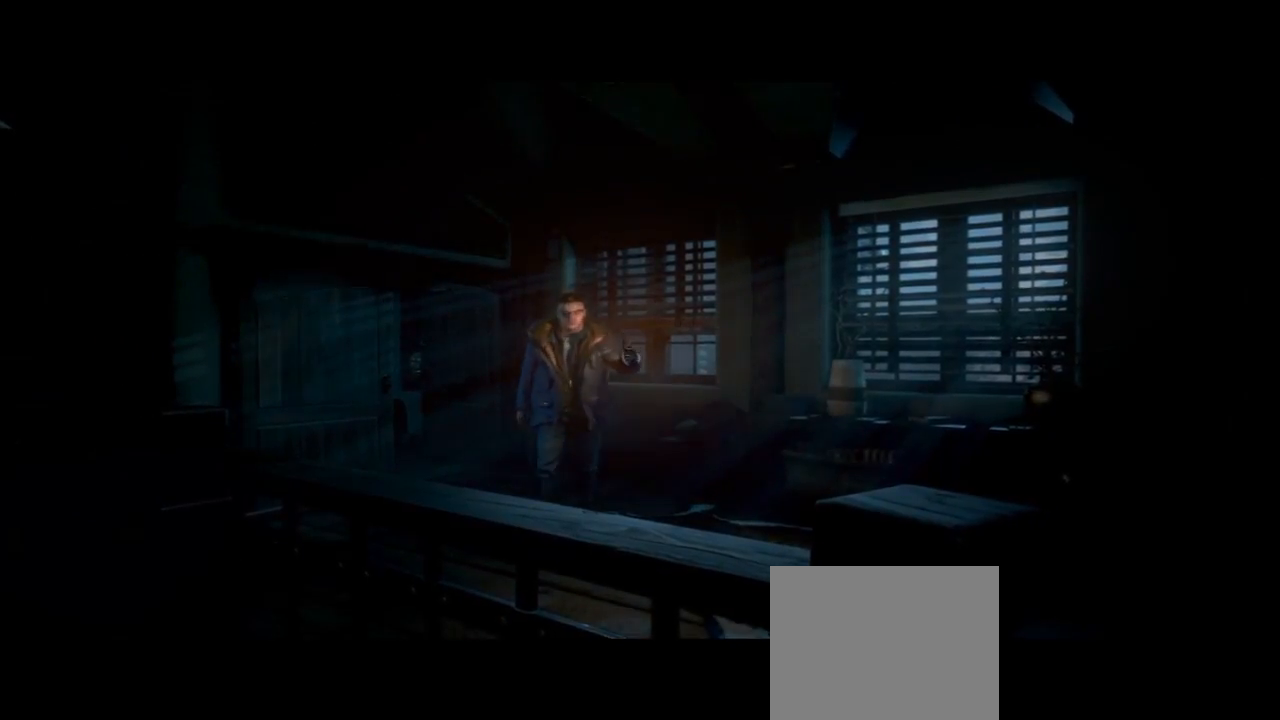
Gameplay with a controller (PlayStation layout); each line is a JSON object with the inputs held at the frame after it. "events" lists button and stick changes between this image and that frame as [ms after this image, input, new state], when the widget could be followed in between. Not read: L1.
{"buttons": [], "left_stick": "down-right", "right_stick": "center", "events": []}
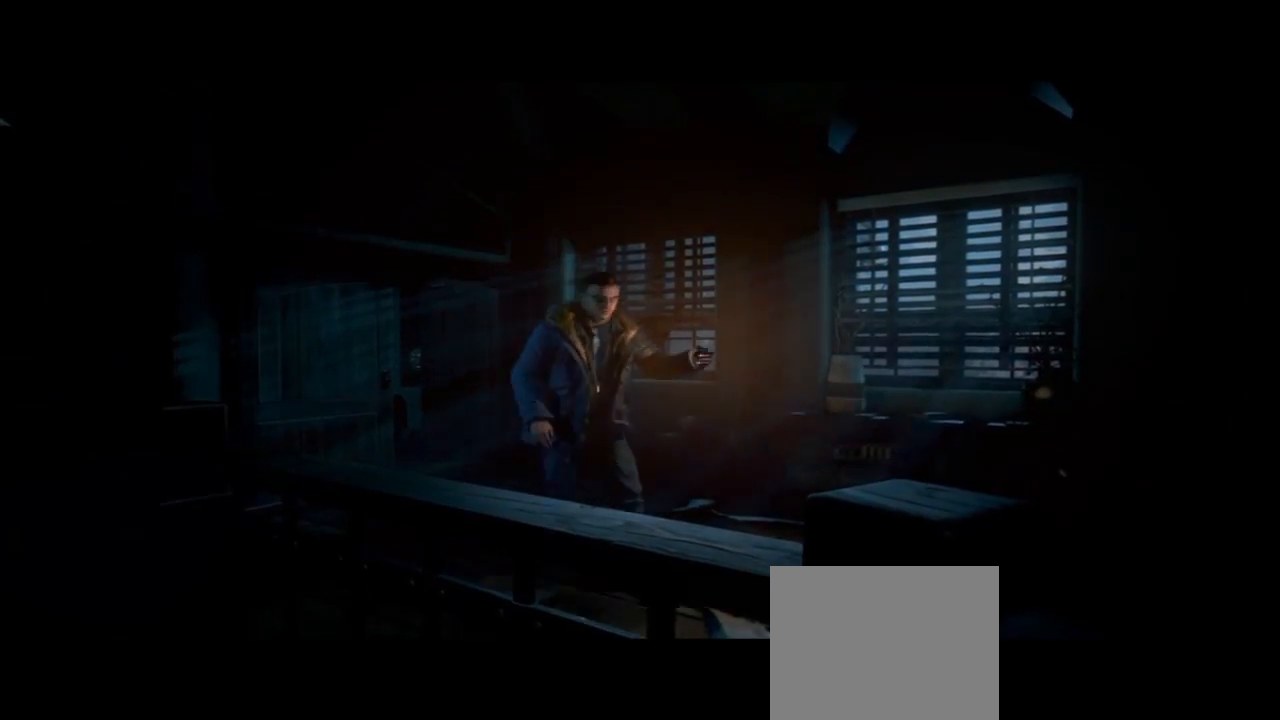
{"buttons": [], "left_stick": "down-right", "right_stick": "center", "events": []}
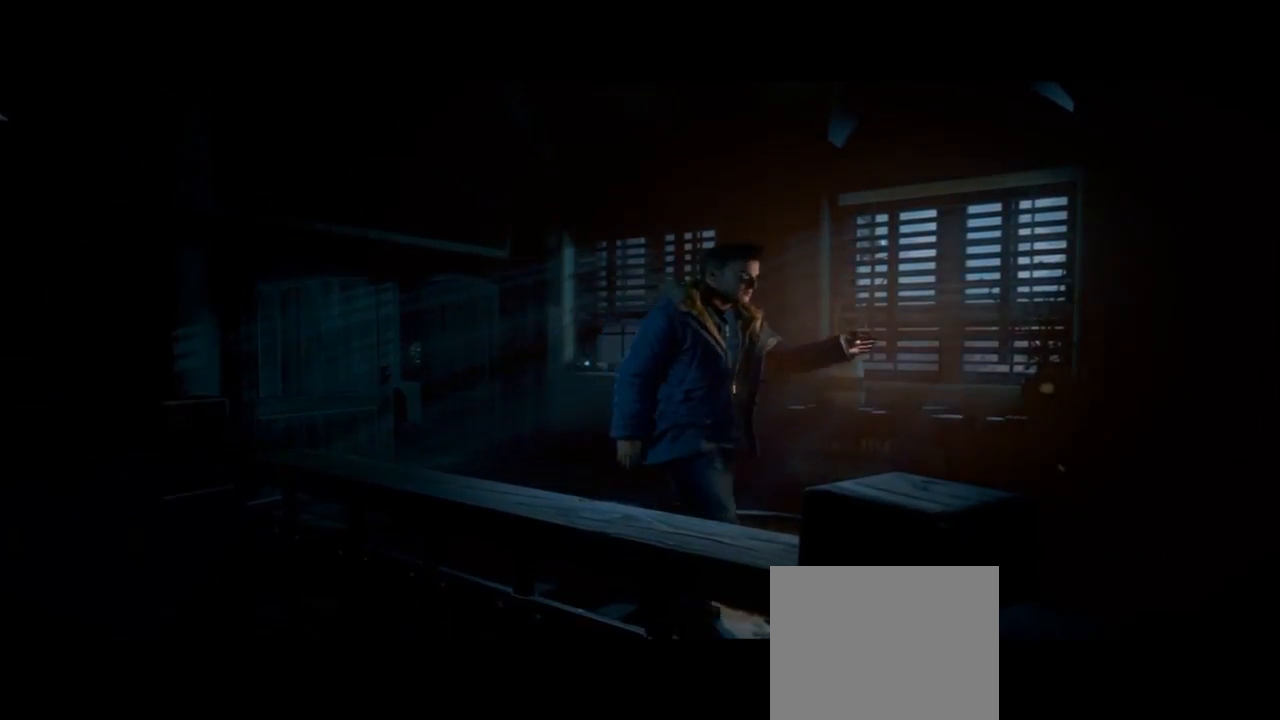
{"buttons": [], "left_stick": "right", "right_stick": "center", "events": [[167, "left_stick", "right"]]}
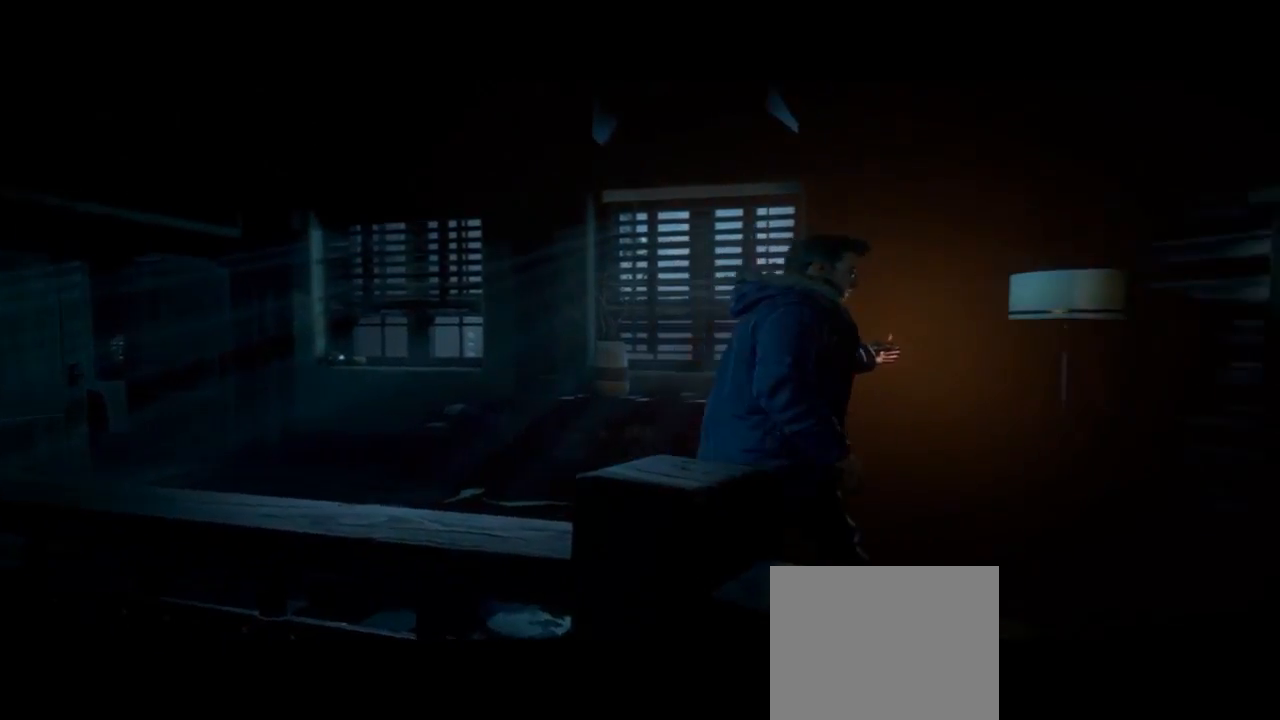
{"buttons": [], "left_stick": "up-right", "right_stick": "center", "events": [[367, "left_stick", "up-right"]]}
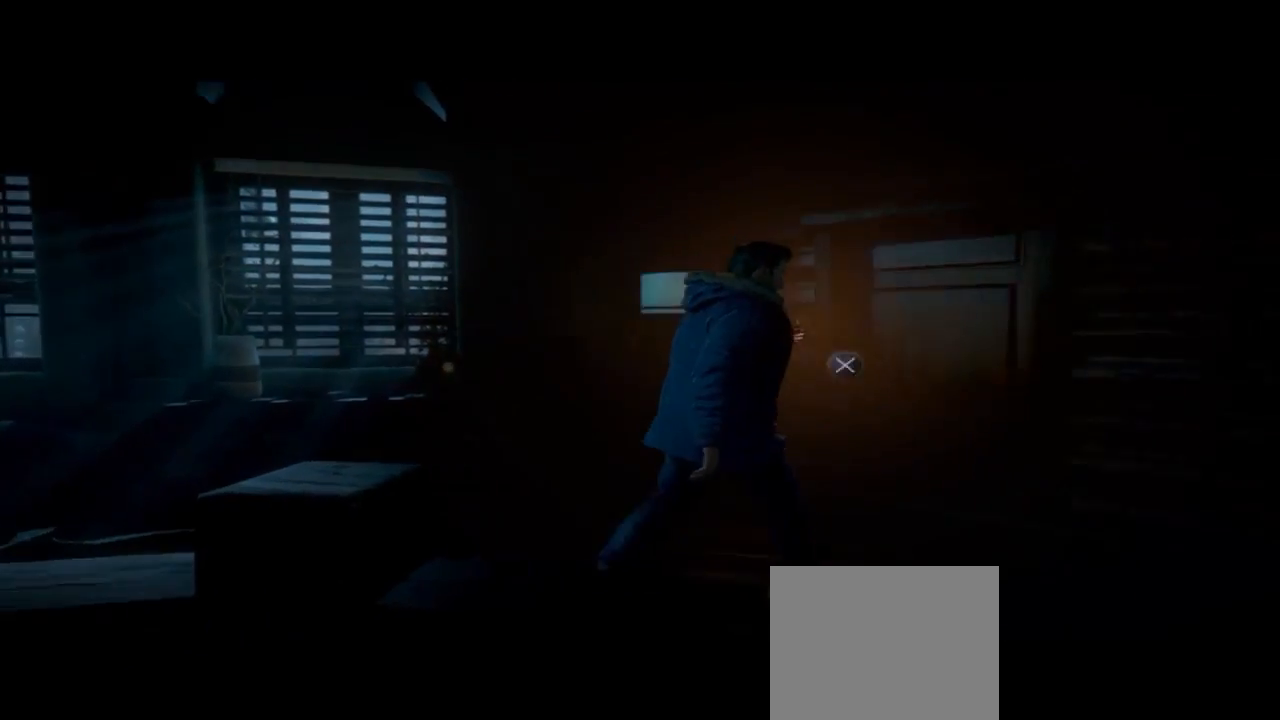
{"buttons": [], "left_stick": "down-right", "right_stick": "center", "events": [[267, "left_stick", "right"], [433, "left_stick", "down-right"]]}
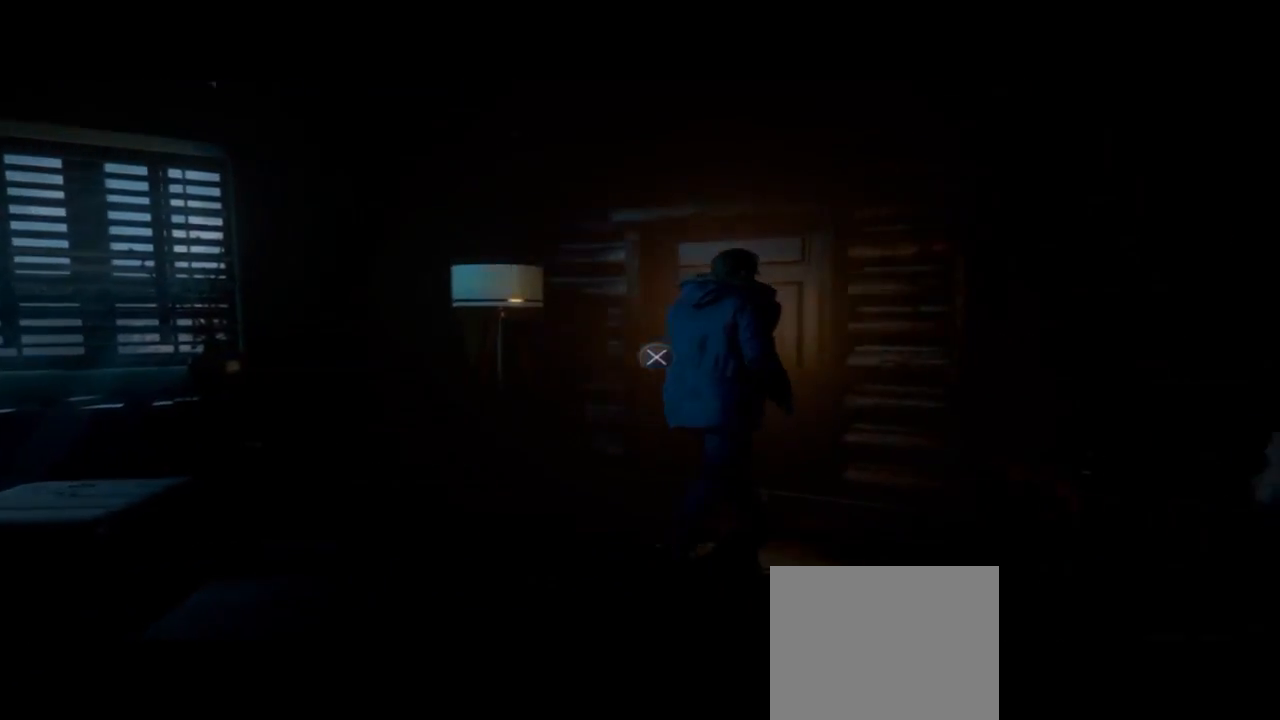
{"buttons": [], "left_stick": "down-right", "right_stick": "center", "events": []}
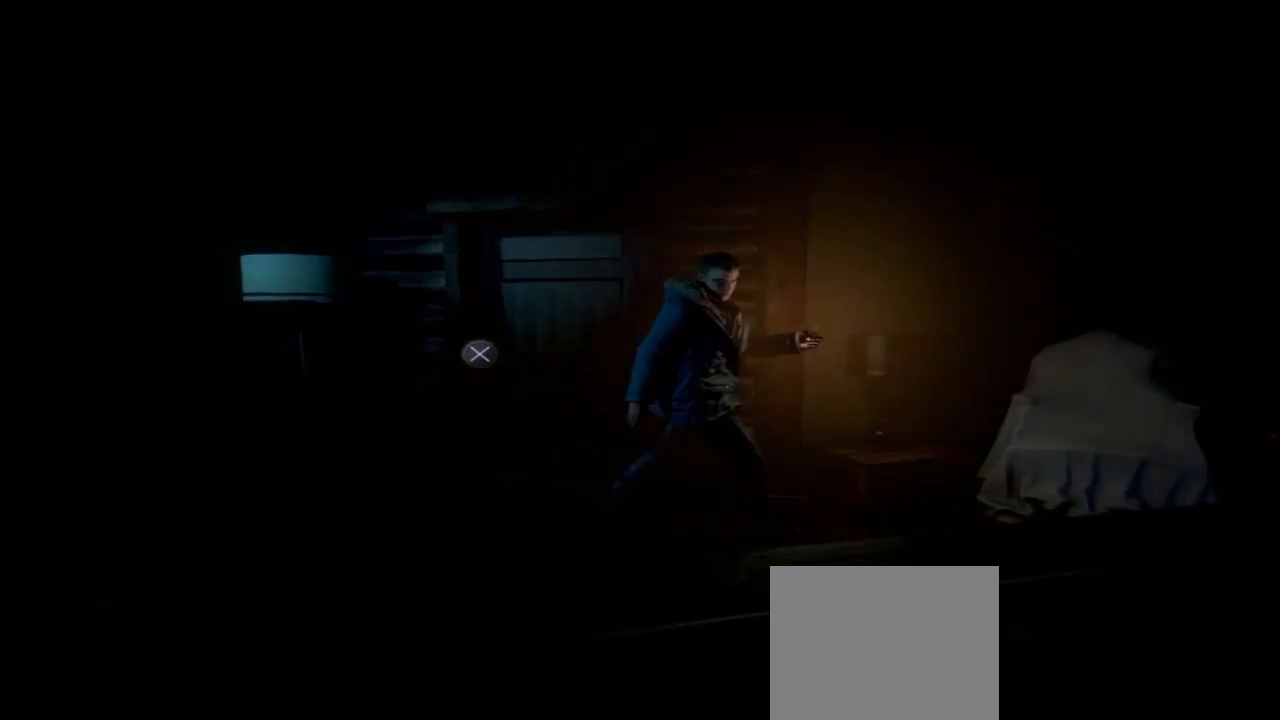
{"buttons": [], "left_stick": "down-right", "right_stick": "center", "events": []}
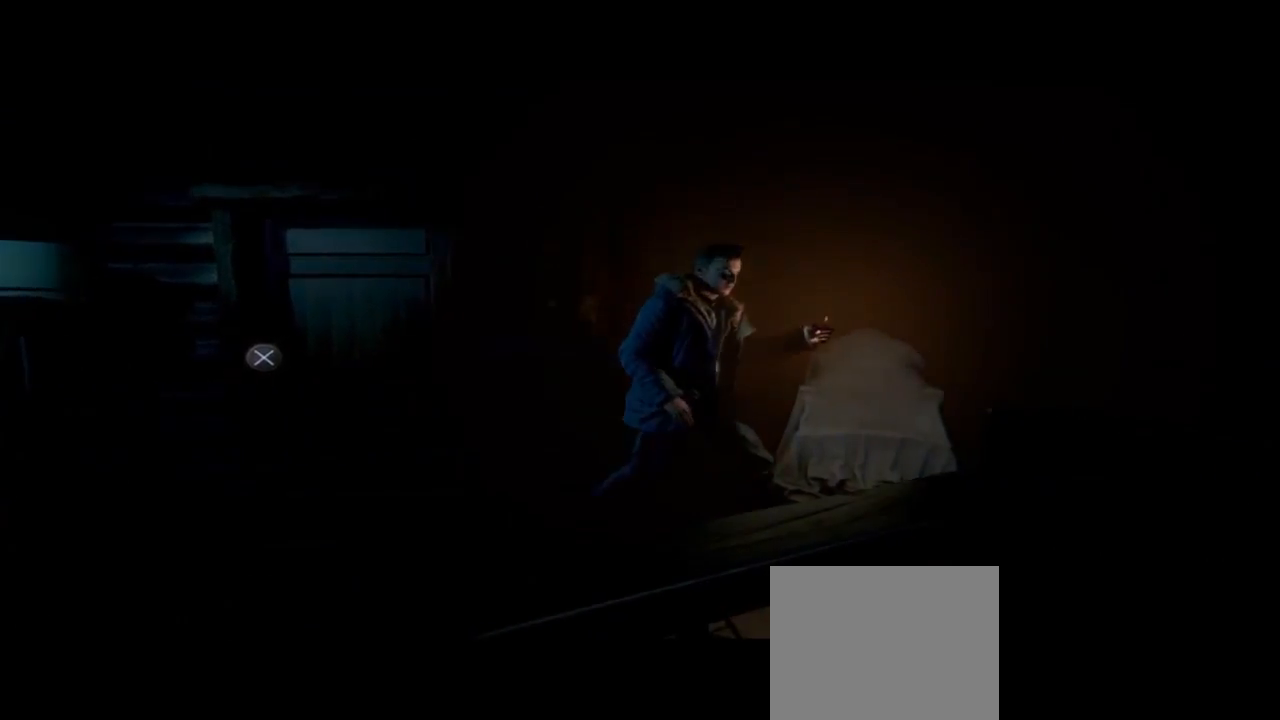
{"buttons": [], "left_stick": "up-right", "right_stick": "center", "events": [[133, "left_stick", "right"], [300, "left_stick", "up-right"]]}
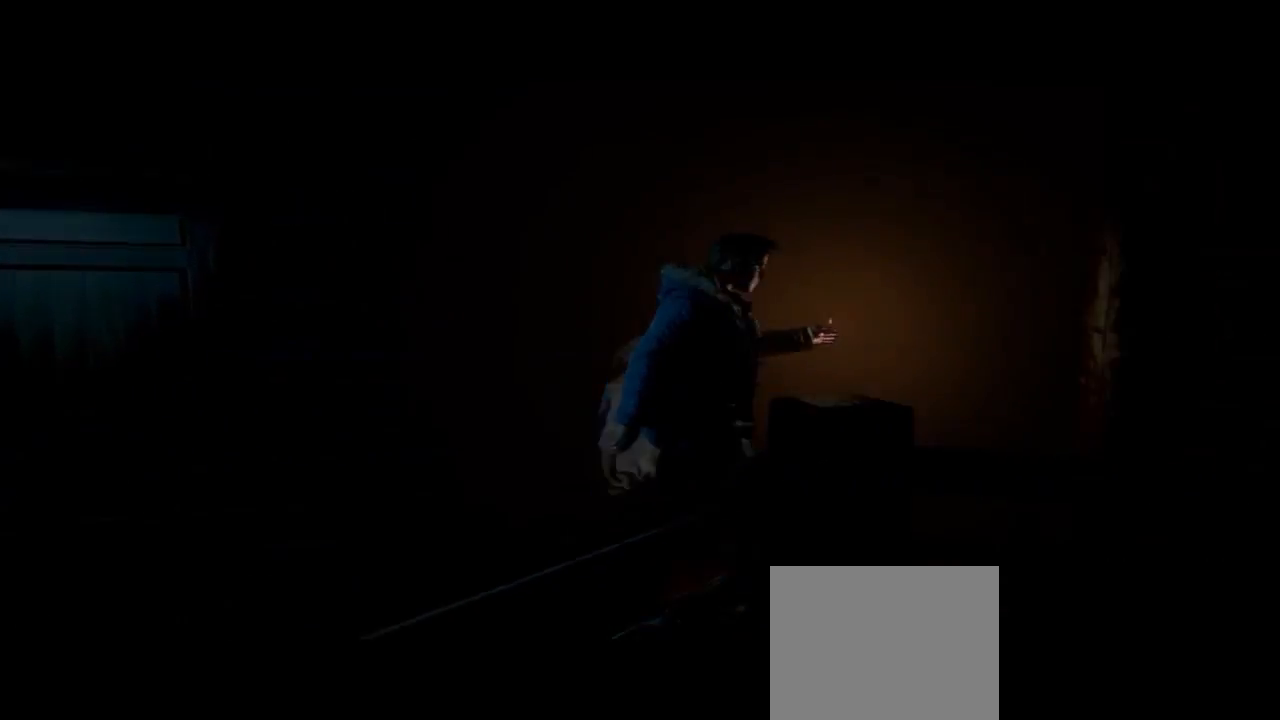
{"buttons": [], "left_stick": "up-right", "right_stick": "center", "events": []}
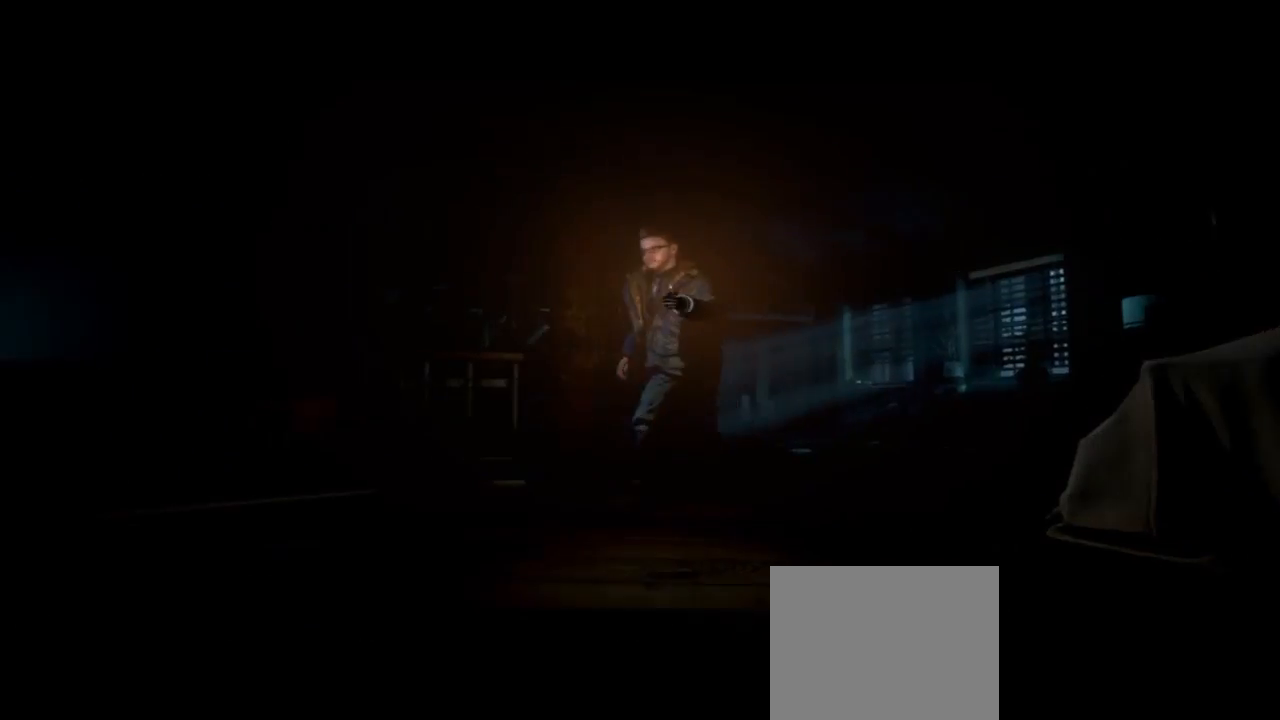
{"buttons": [], "left_stick": "down", "right_stick": "center", "events": [[167, "left_stick", "down-right"], [333, "left_stick", "down"]]}
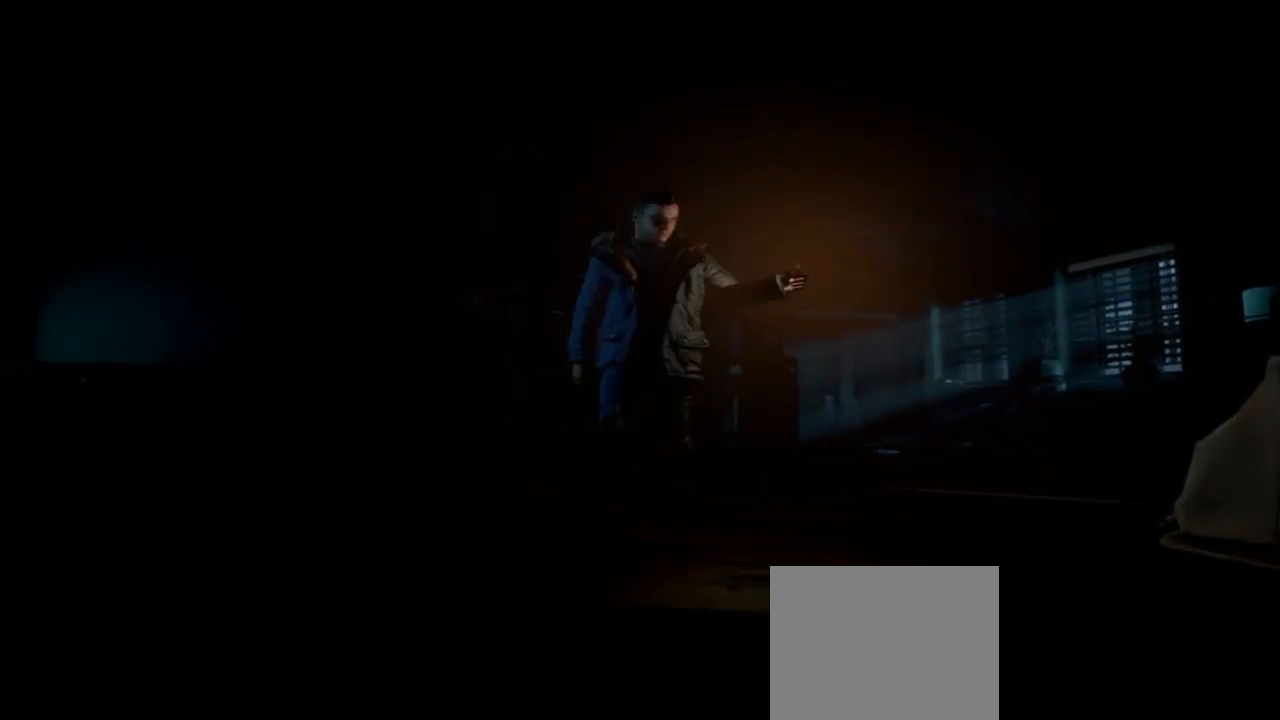
{"buttons": [], "left_stick": "down", "right_stick": "center", "events": []}
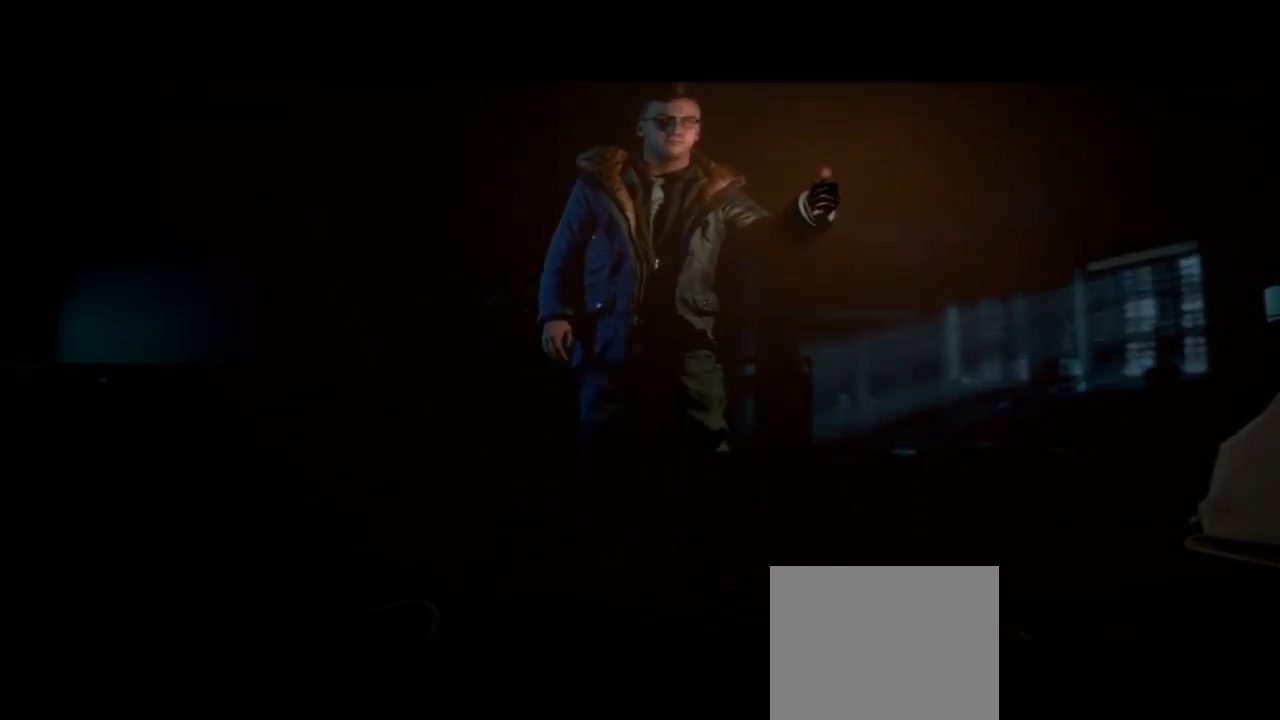
{"buttons": [], "left_stick": "down", "right_stick": "center", "events": []}
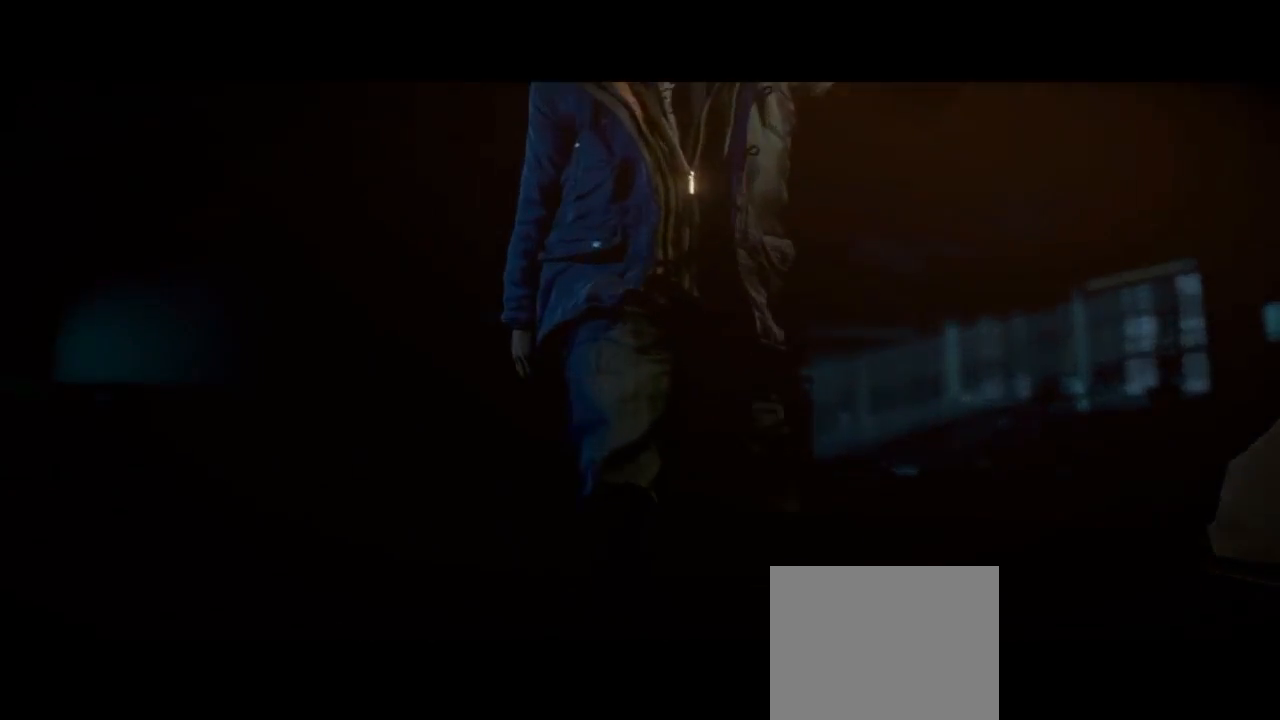
{"buttons": [], "left_stick": "down-left", "right_stick": "center", "events": [[300, "left_stick", "down-left"]]}
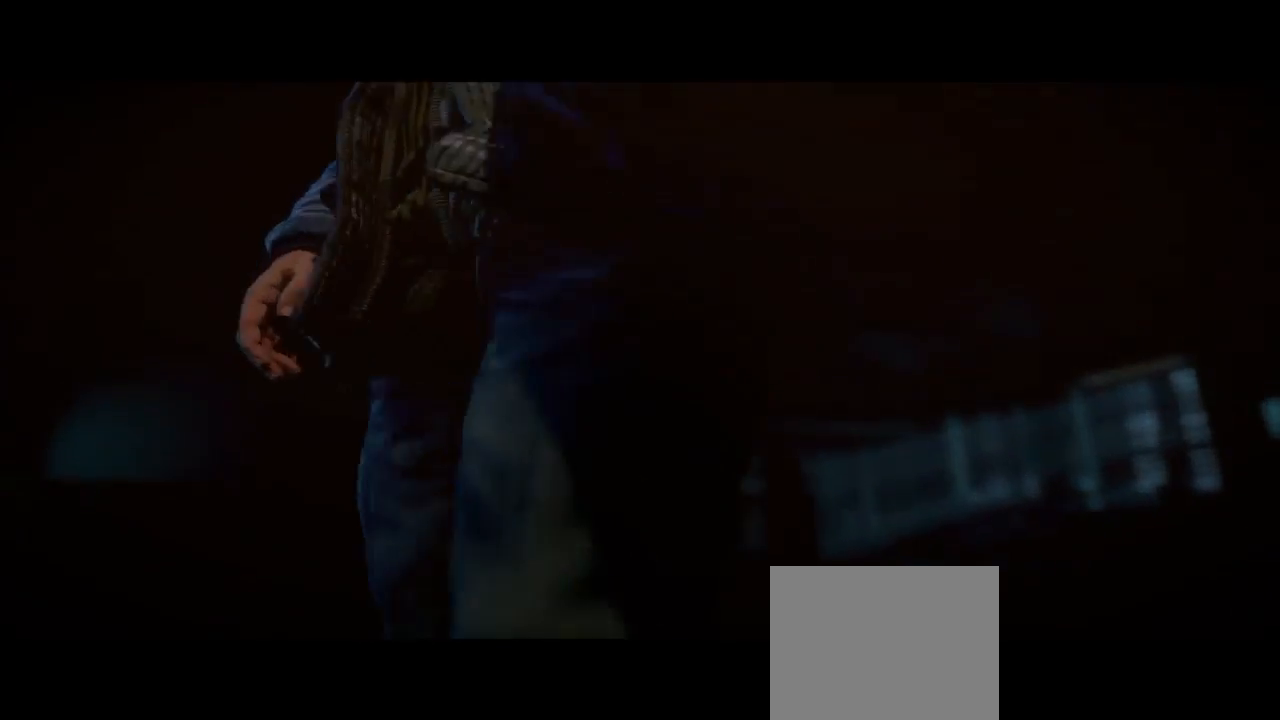
{"buttons": [], "left_stick": "left", "right_stick": "center", "events": [[33, "left_stick", "left"]]}
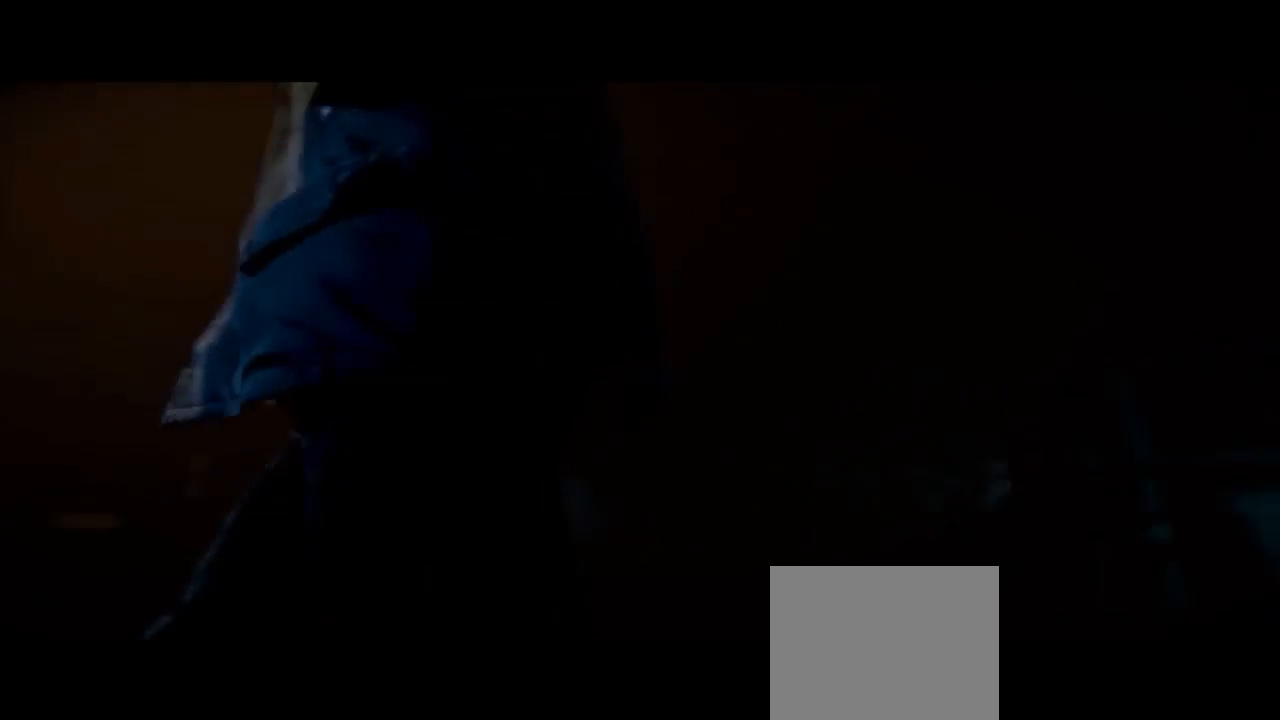
{"buttons": [], "left_stick": "up-left", "right_stick": "center", "events": [[133, "left_stick", "up-left"]]}
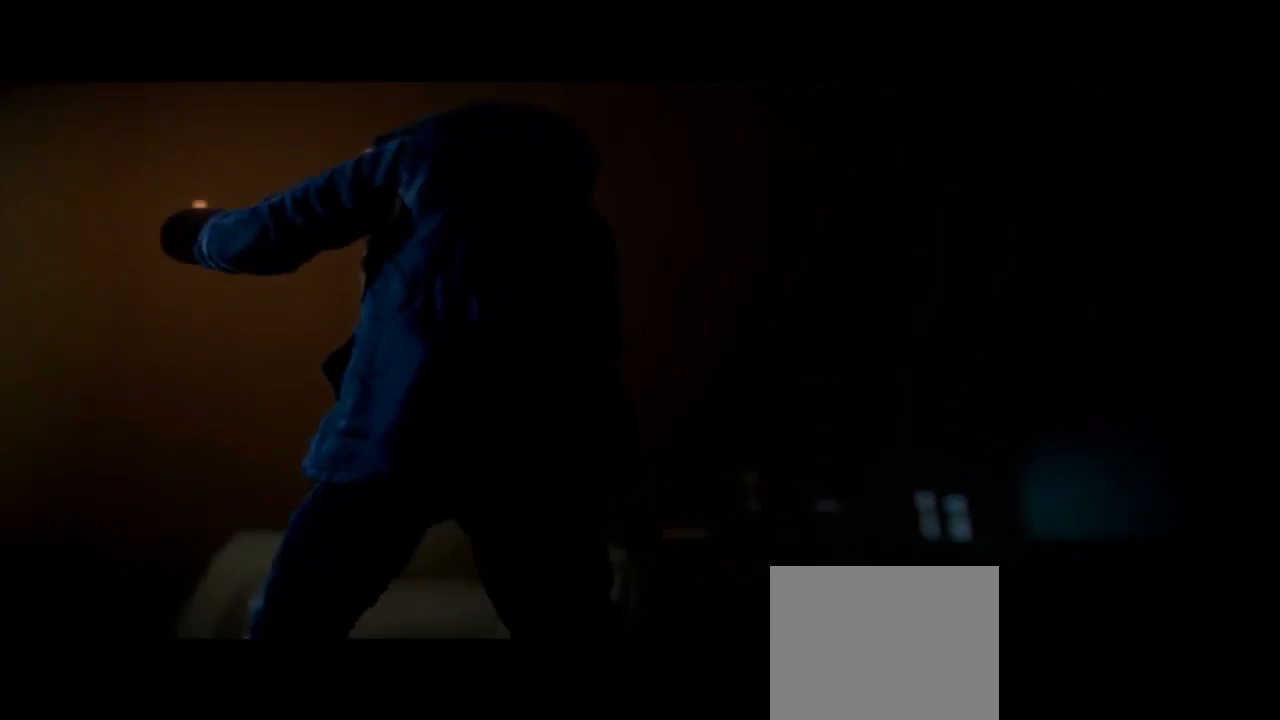
{"buttons": [], "left_stick": "up-left", "right_stick": "center", "events": []}
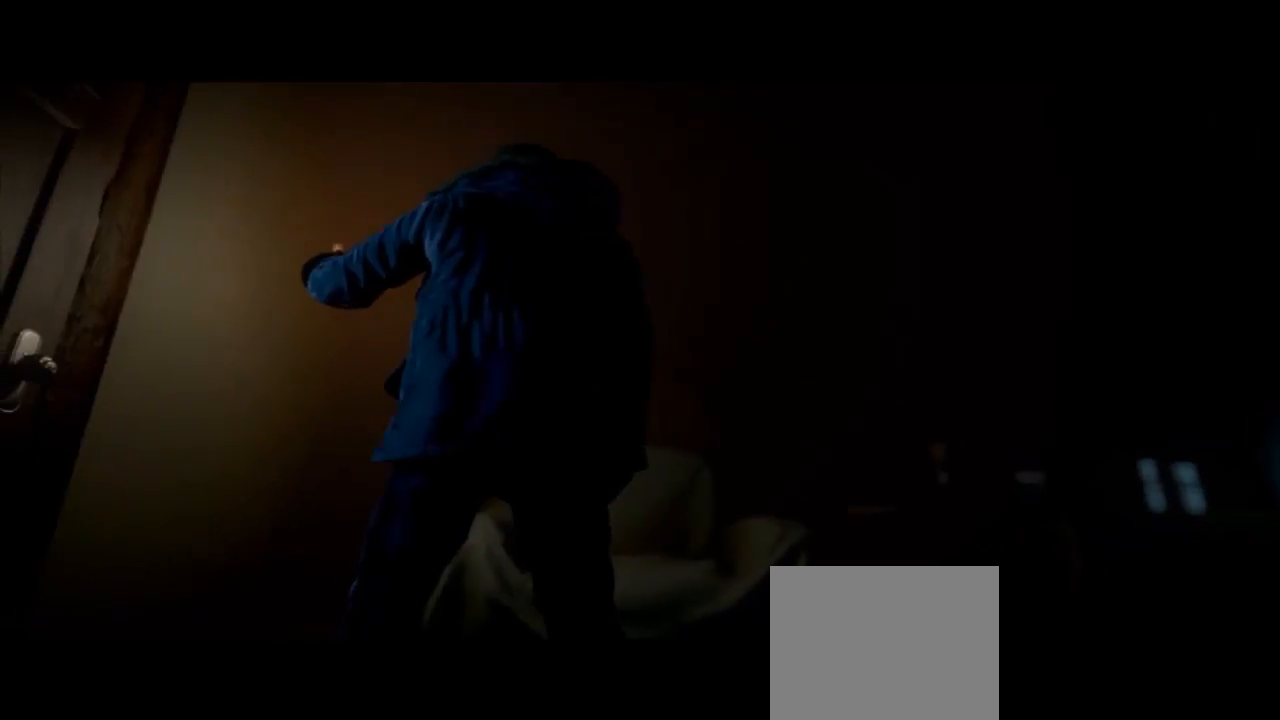
{"buttons": [], "left_stick": "up-left", "right_stick": "center", "events": []}
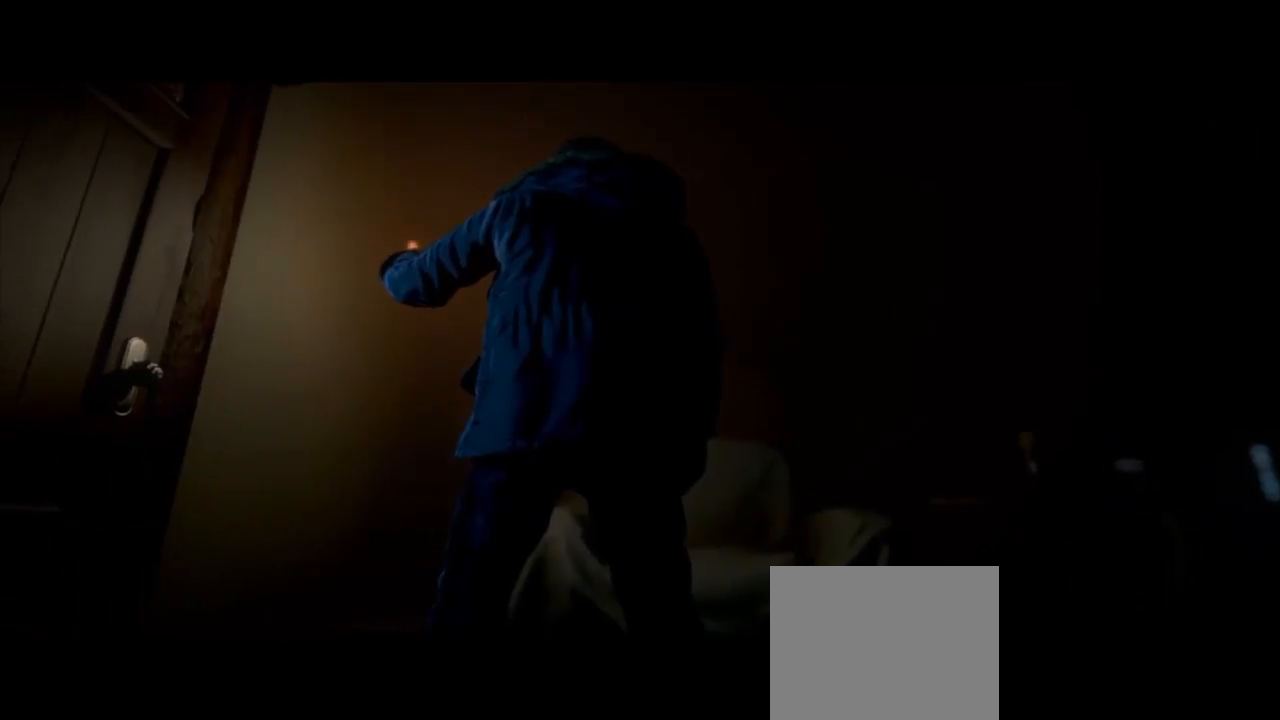
{"buttons": [], "left_stick": "left", "right_stick": "center", "events": [[233, "left_stick", "left"]]}
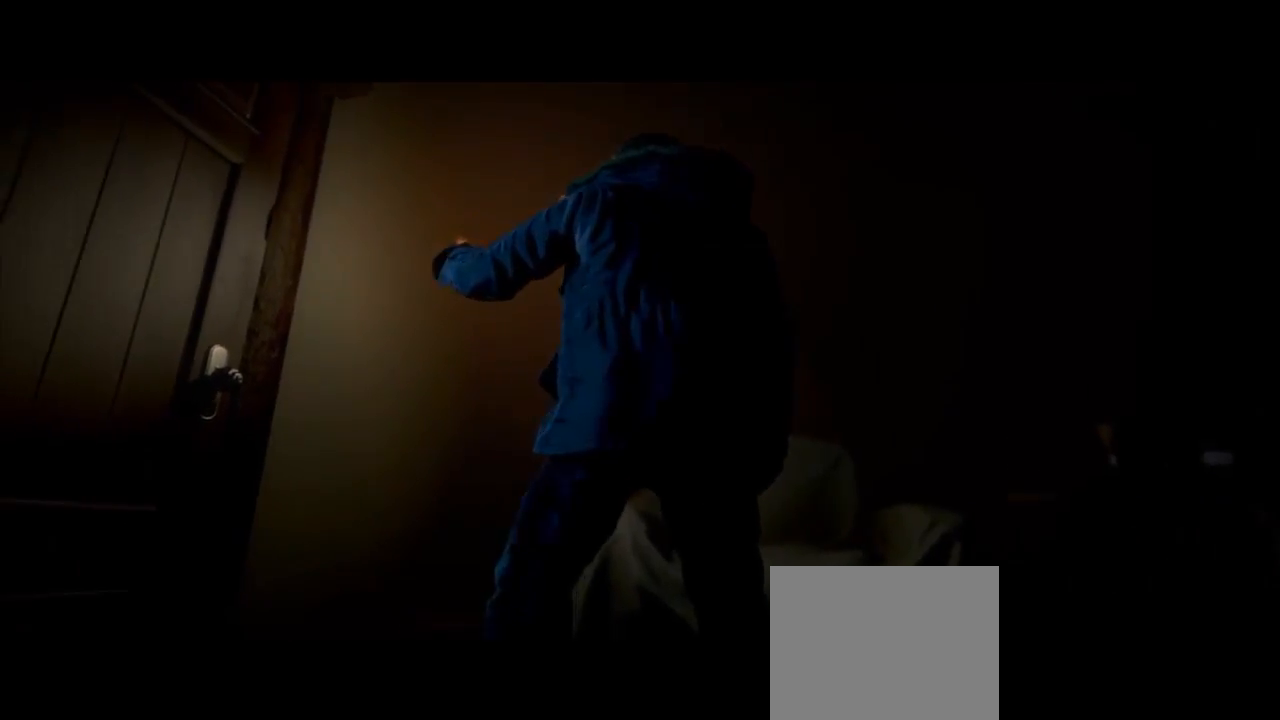
{"buttons": [], "left_stick": "left", "right_stick": "center", "events": [[67, "left_stick", "down-left"], [433, "left_stick", "left"]]}
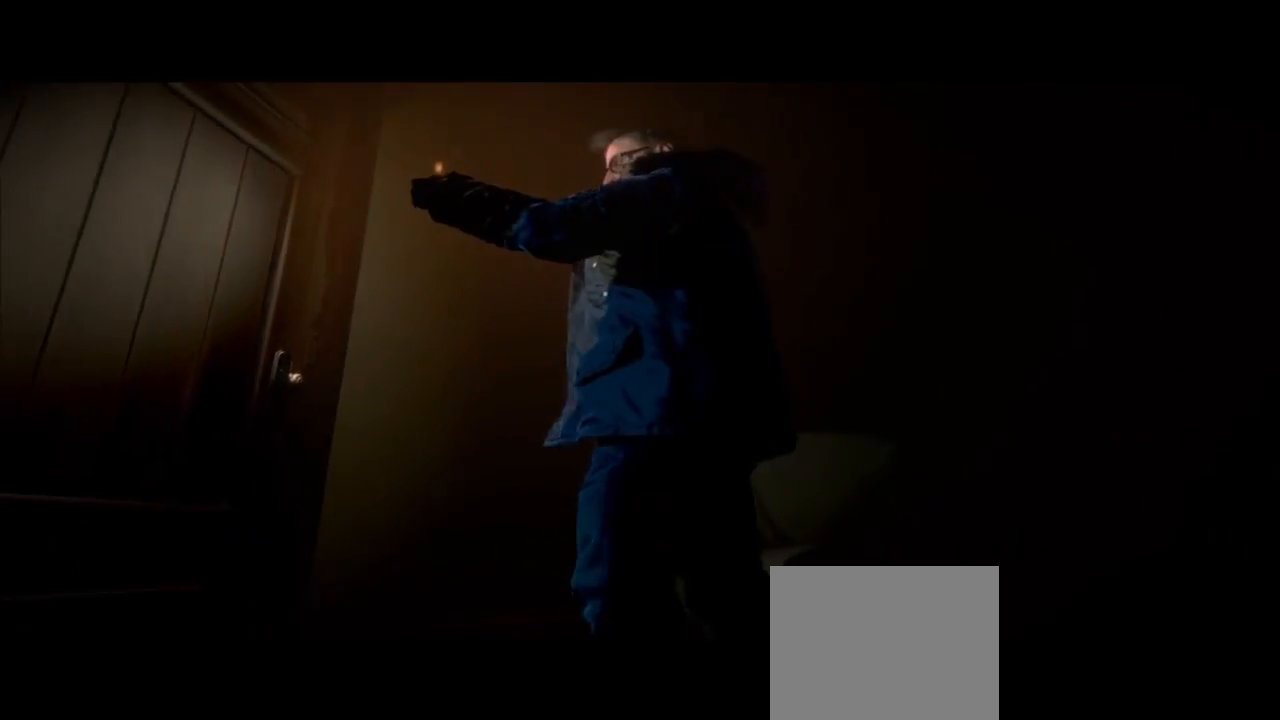
{"buttons": [], "left_stick": "left", "right_stick": "center", "events": []}
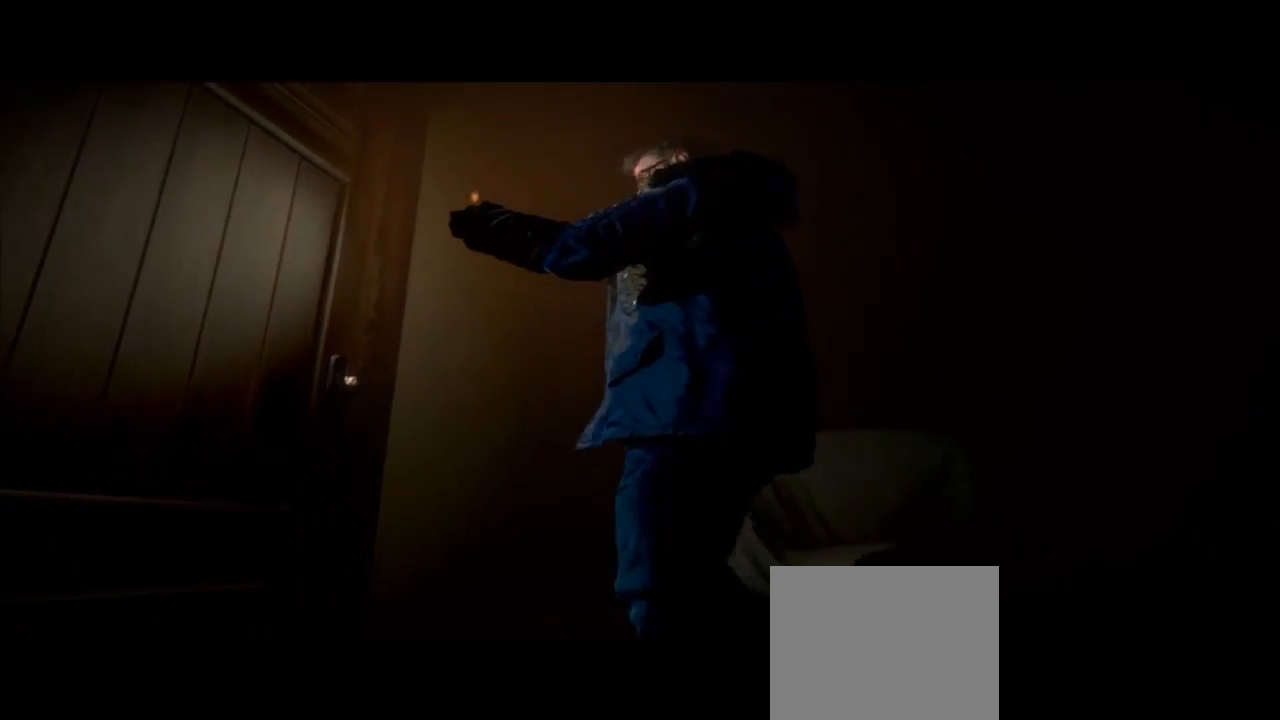
{"buttons": [], "left_stick": "down-left", "right_stick": "center", "events": [[100, "left_stick", "down-left"]]}
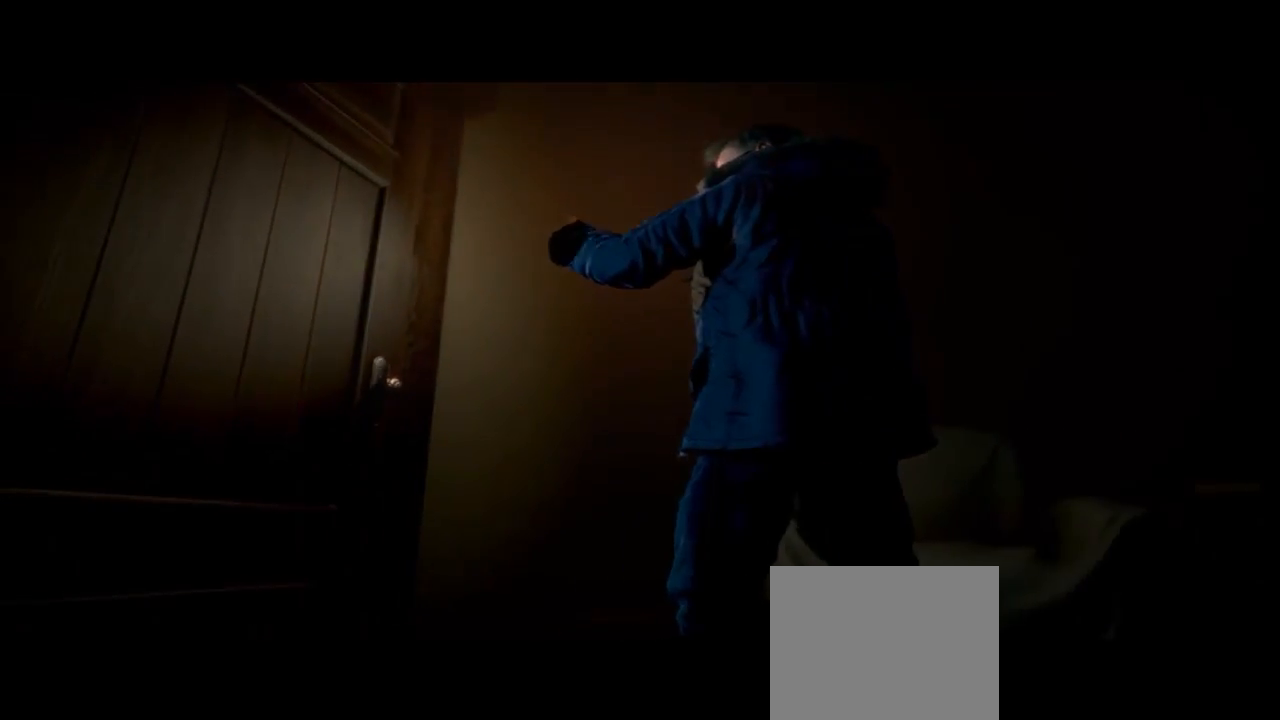
{"buttons": [], "left_stick": "down", "right_stick": "center", "events": [[267, "left_stick", "down"]]}
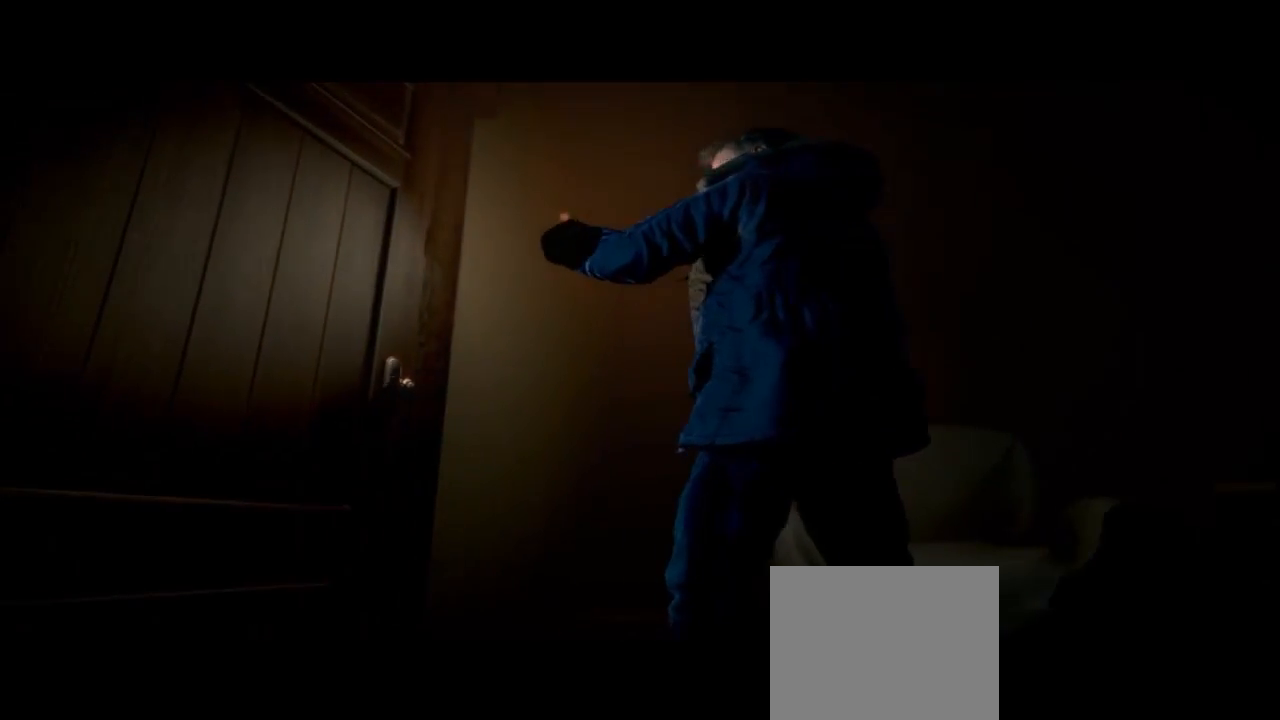
{"buttons": [], "left_stick": "down-left", "right_stick": "center", "events": [[267, "left_stick", "down-left"]]}
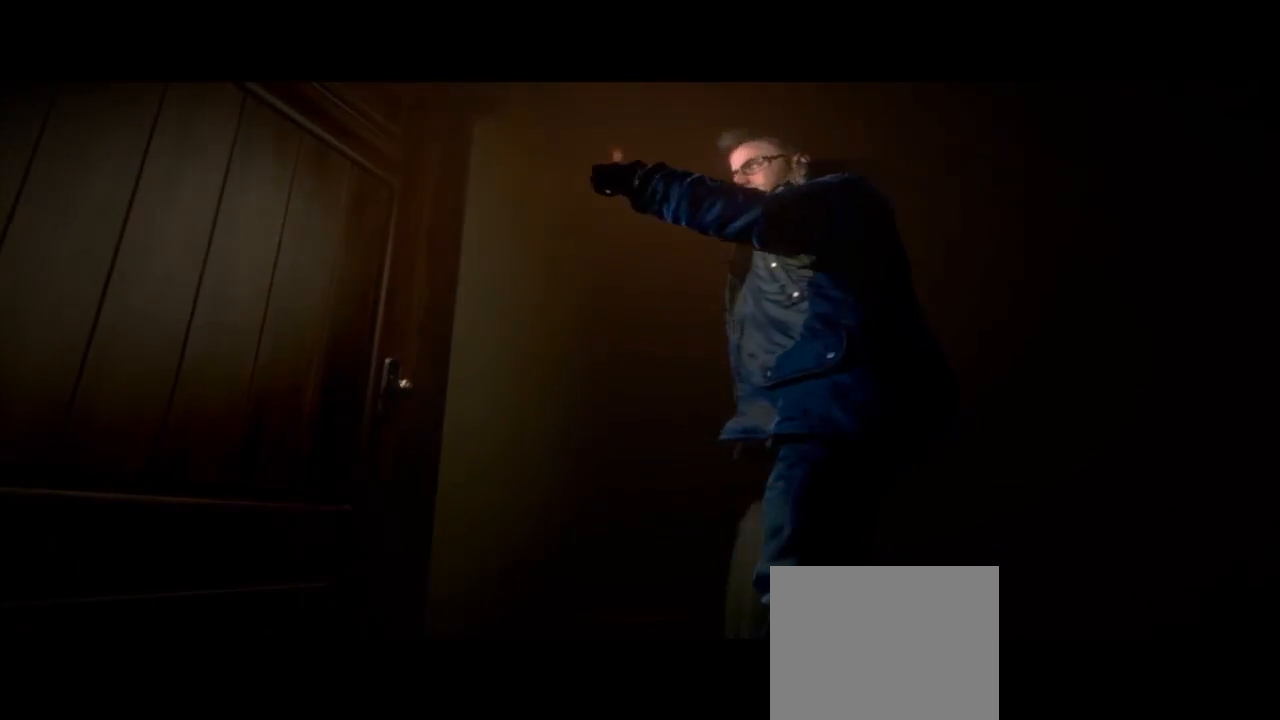
{"buttons": [], "left_stick": "down-left", "right_stick": "center", "events": []}
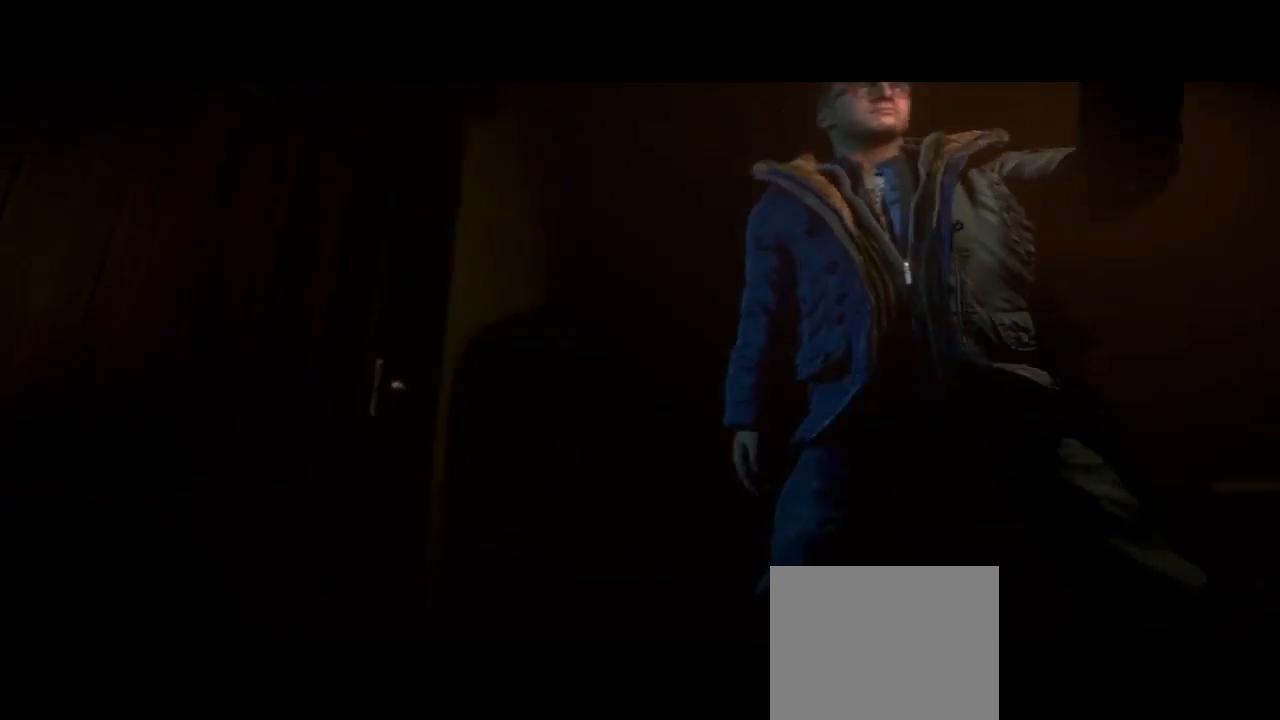
{"buttons": [], "left_stick": "down-left", "right_stick": "center", "events": []}
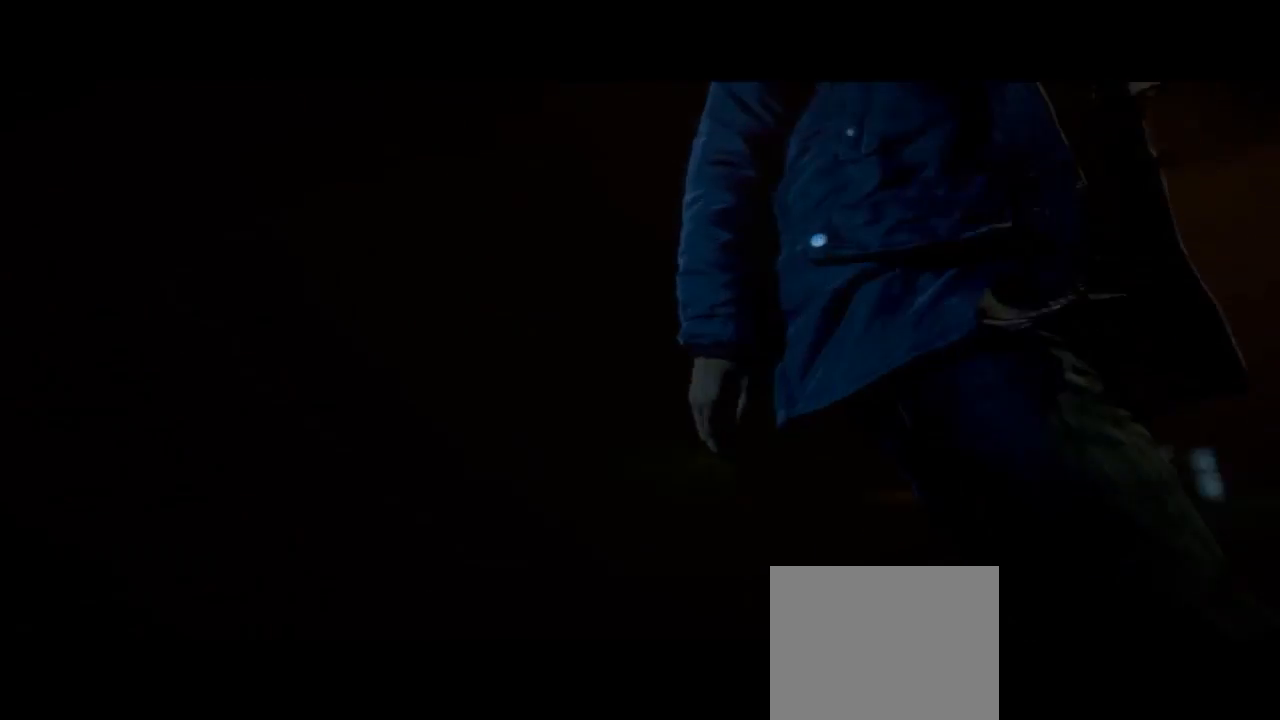
{"buttons": [], "left_stick": "right", "right_stick": "center", "events": [[200, "left_stick", "down-right"], [300, "left_stick", "right"]]}
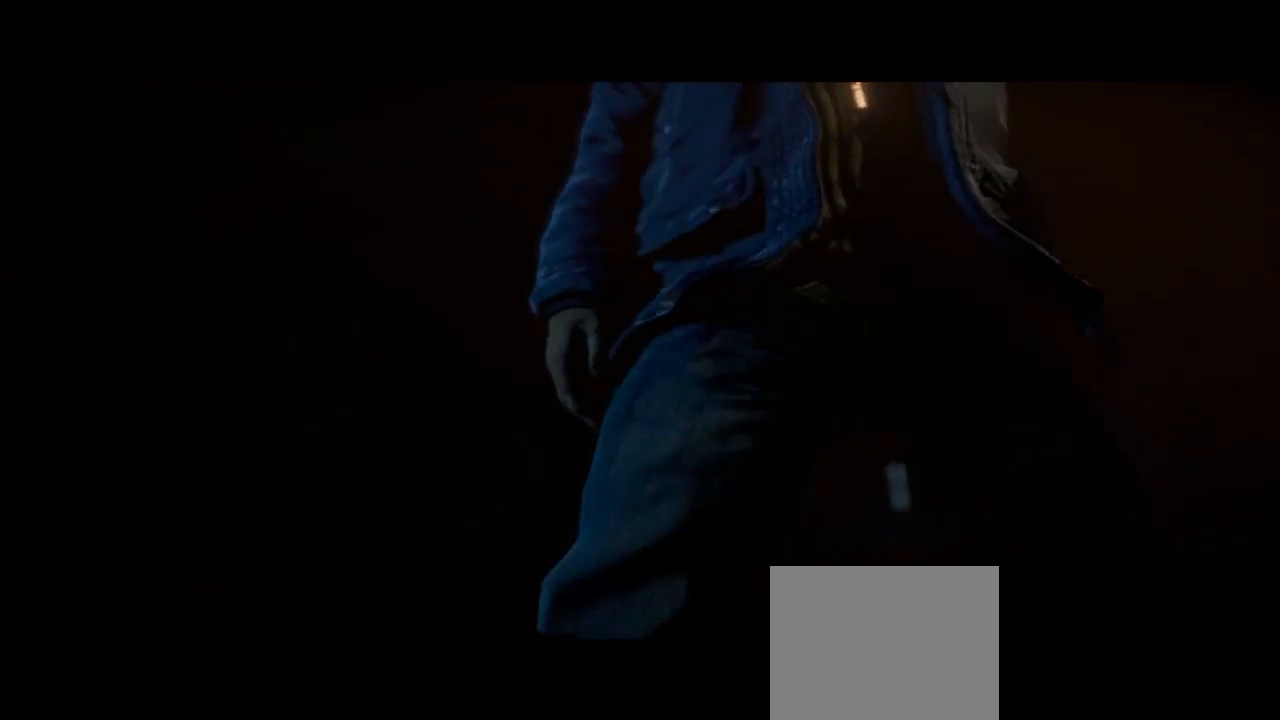
{"buttons": [], "left_stick": "up-right", "right_stick": "center", "events": [[500, "left_stick", "up-right"]]}
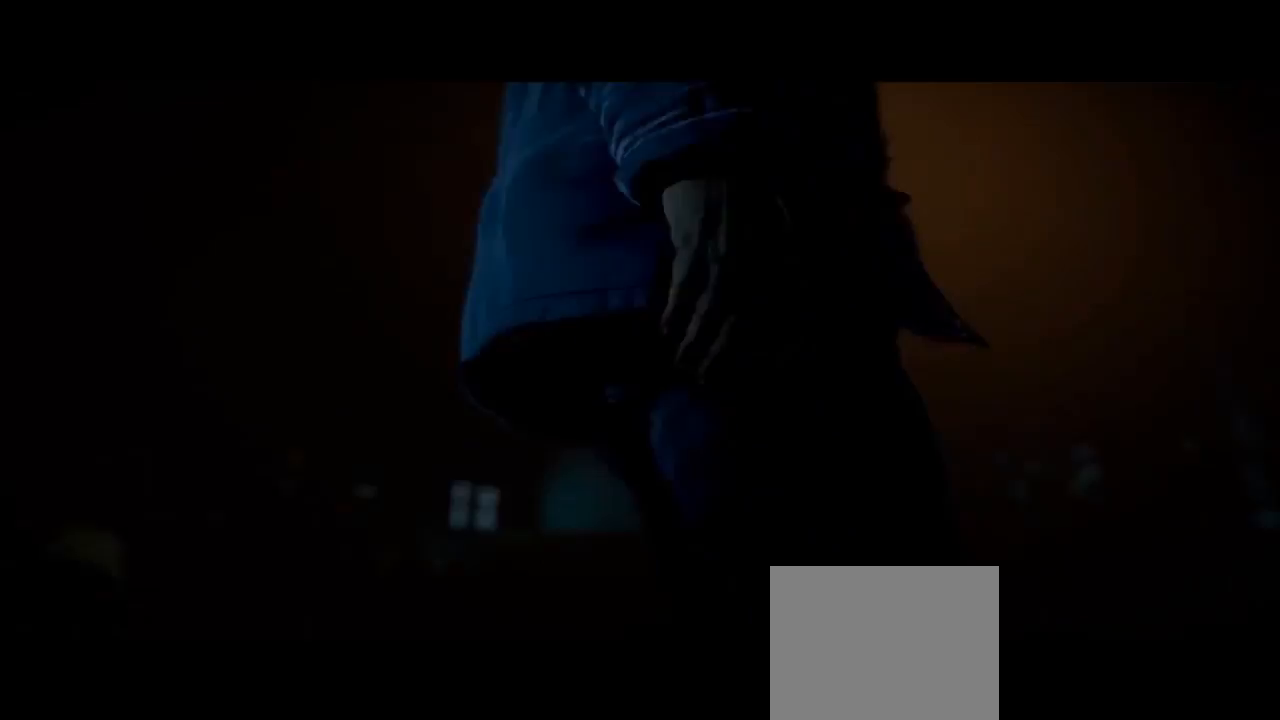
{"buttons": [], "left_stick": "up-right", "right_stick": "center", "events": []}
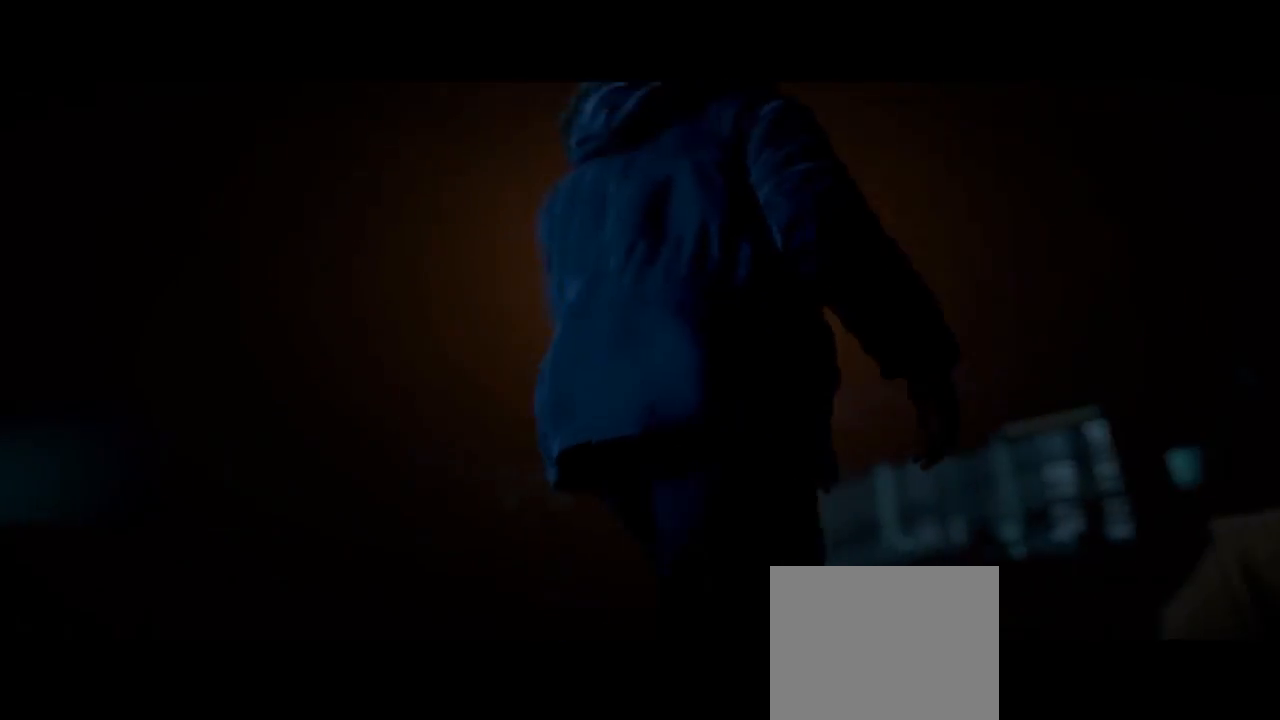
{"buttons": [], "left_stick": "up-right", "right_stick": "center", "events": []}